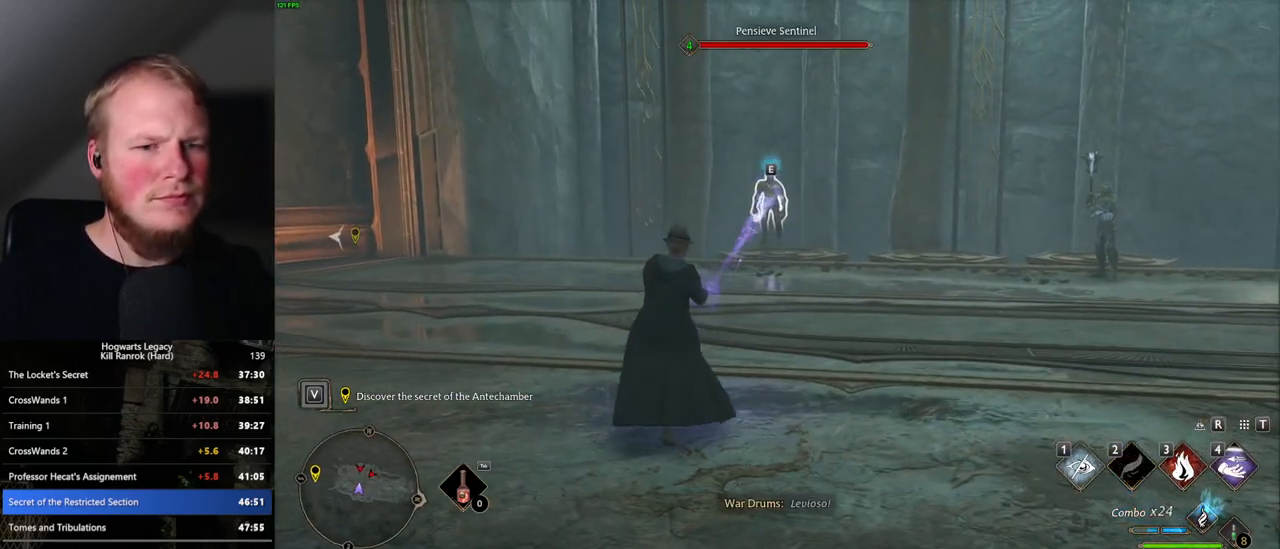
Gameplay with keyboard and mouse; each line is a JSON object with the keys and mouse buttons held at the frame after it. "events" lists presses ("down") and releases ("up") of ".", "/", "0", "1", "2", "3", "4", "5", "6", "7", "8", "9", "a", "alt_l", "alt_r", "b", "backslash", "backspace", "c", "caps_lock", "comma", "ctrl_l", "ctrl_r", "d", "e", "equals", "escape", "f", "f1", "f10", "f11", "f12", "f2", "f3", "f4", "f5", "f6", "f7", "f8", "f9", "g", "h", "i", "j", "k", "l", "lbracket", "m", "minus", "n", "o", "p", "q", "quote", "r", "rbracket", "return", "s", "semicolon", "shift_l", "shift_r", "space", "super_l", "super_r", "t", "tab", "tilde", "u", "v", "w", "x", "y", "z", "mouse_left", "mouse_wheel", "mouse_right", "mouse_mb4" and "mouse_mb5" between this image and that frame as [ms after this image, input, new state], when the widget could be followed in between. "mouse_left", "mouse_wheel", "mouse_right", "mouse_mb4", "mouse_mb5" = the "left", "wheel", "right", "mb4", "mb5" buttons of the "mouse" list. No other keys are recorded. "wheel" means that the mouse wheel is clicked or scrolled. Mouse movement is not recorded.
{"keys": ["w"], "mouse": ["left"], "events": [[17, "mouse_left", "up"], [100, "mouse_left", "down"], [200, "mouse_left", "up"], [300, "mouse_left", "down"], [367, "mouse_left", "up"], [467, "mouse_left", "down"]]}
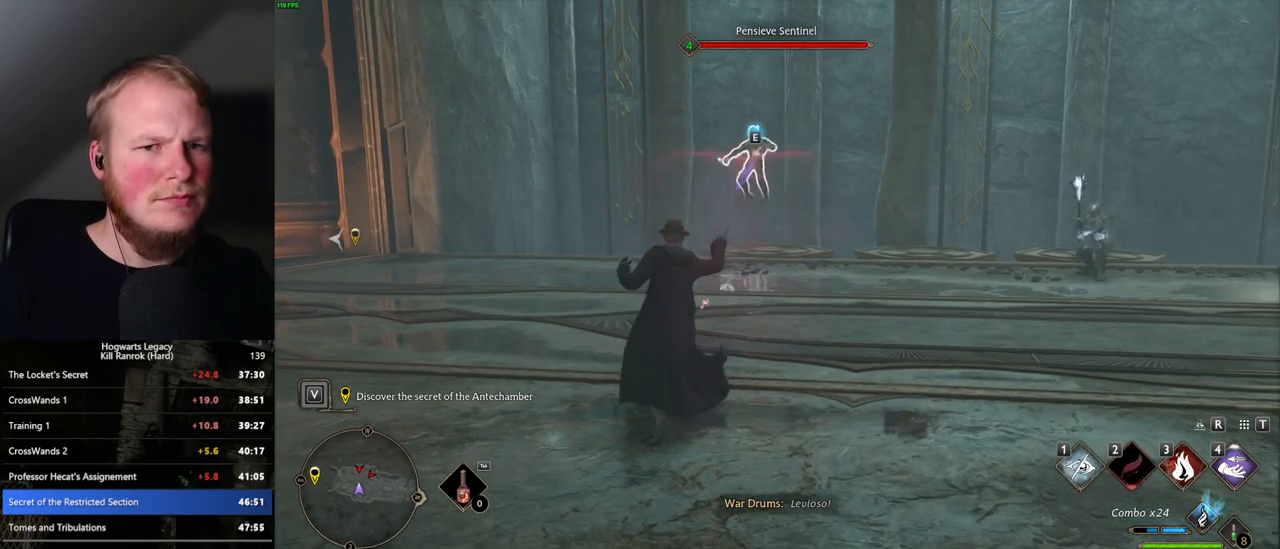
{"keys": [], "mouse": ["left"], "events": [[34, "mouse_left", "up"], [134, "mouse_left", "down"], [217, "mouse_left", "up"], [300, "mouse_left", "down"], [400, "mouse_left", "up"], [484, "mouse_left", "down"], [484, "w", "up"]]}
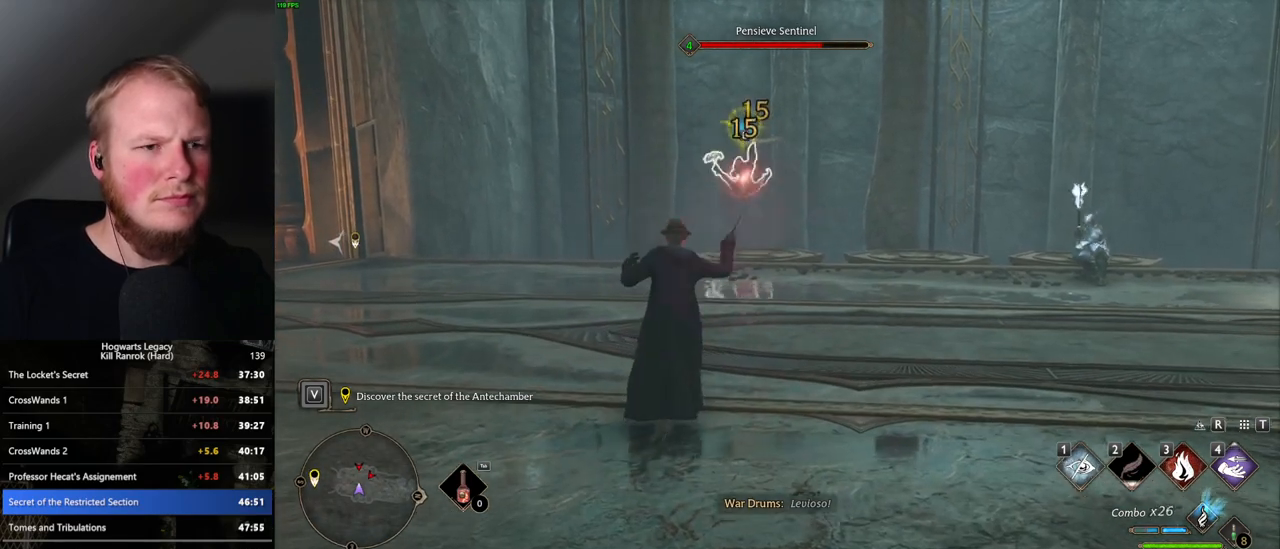
{"keys": [], "mouse": ["left"], "events": [[67, "mouse_left", "up"], [150, "mouse_left", "down"], [250, "mouse_left", "up"], [317, "mouse_left", "down"], [417, "mouse_left", "up"], [484, "mouse_left", "down"]]}
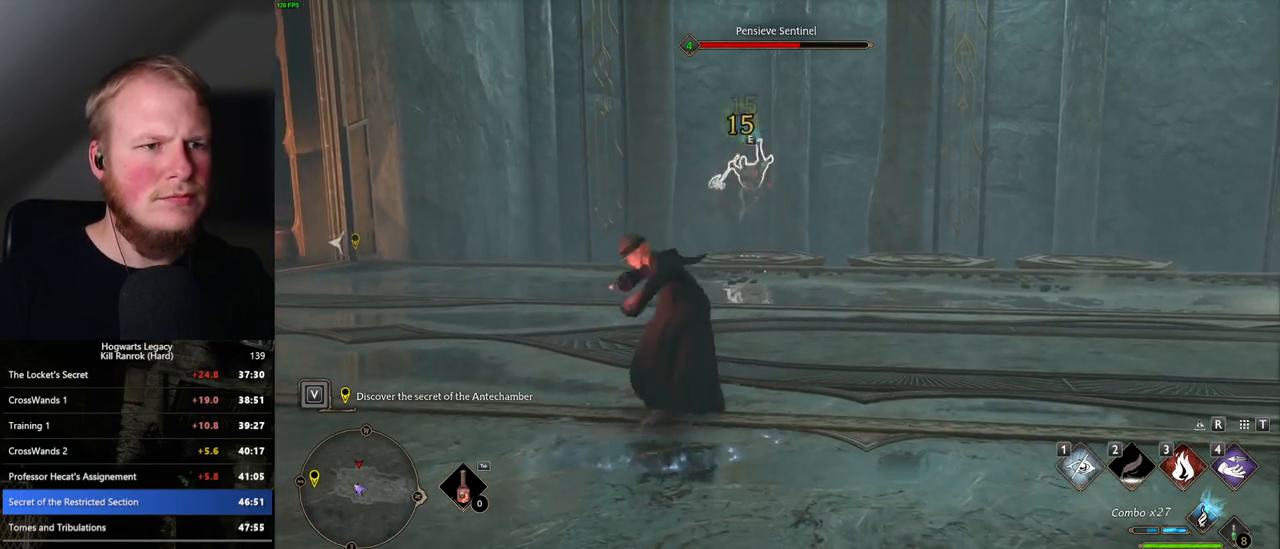
{"keys": ["w"], "mouse": [], "events": [[100, "mouse_left", "up"], [234, "w", "down"]]}
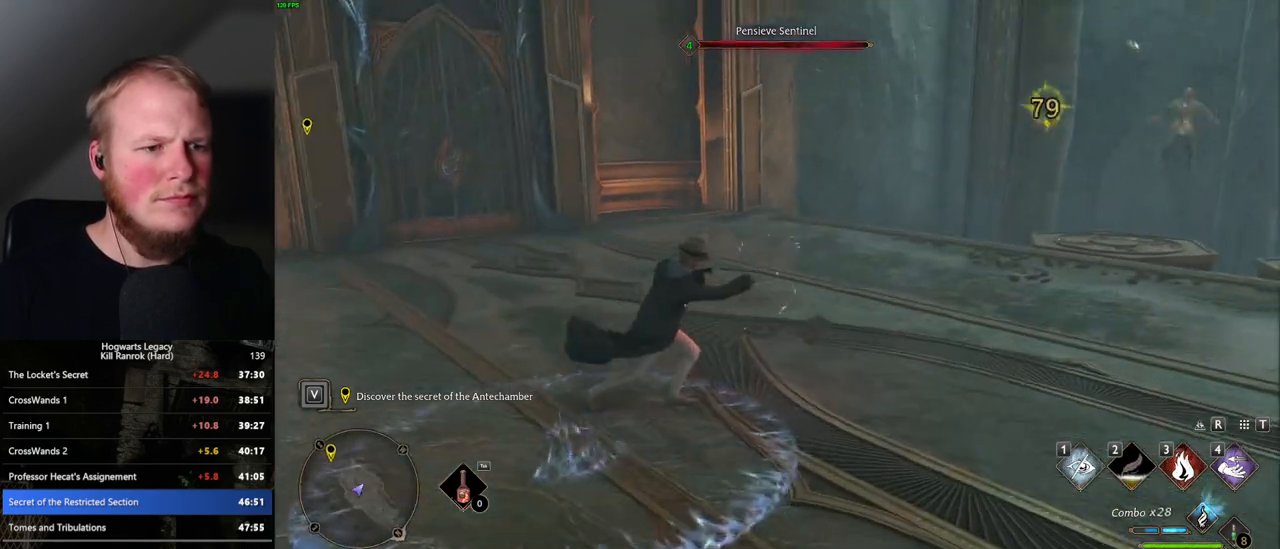
{"keys": ["w"], "mouse": [], "events": [[200, "shift_l", "down"], [300, "shift_l", "up"]]}
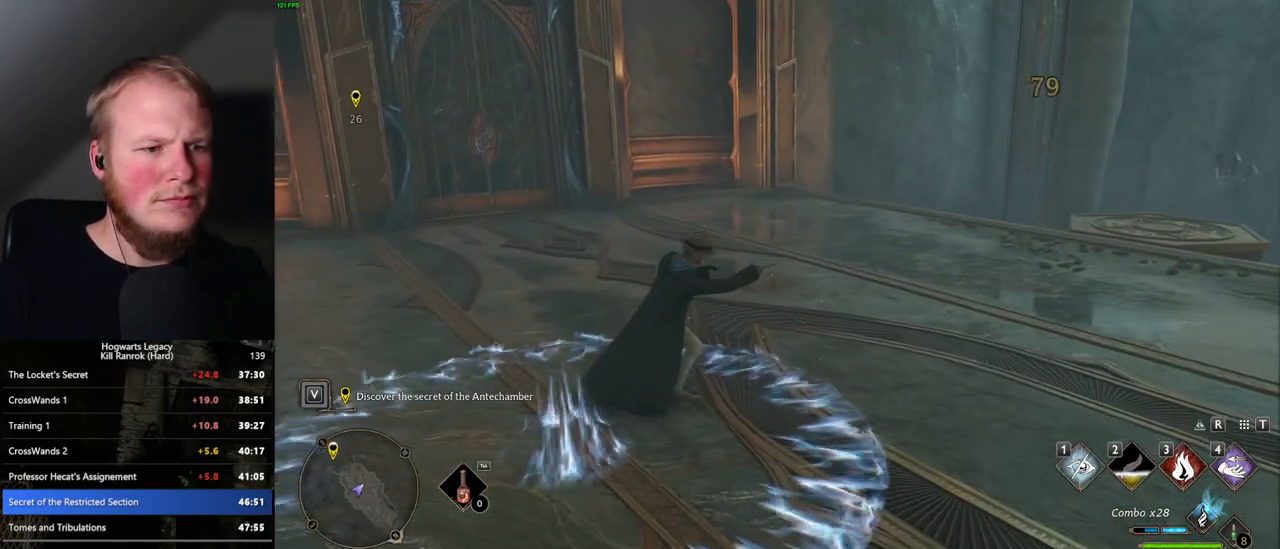
{"keys": ["space", "w"], "mouse": [], "events": [[434, "space", "down"]]}
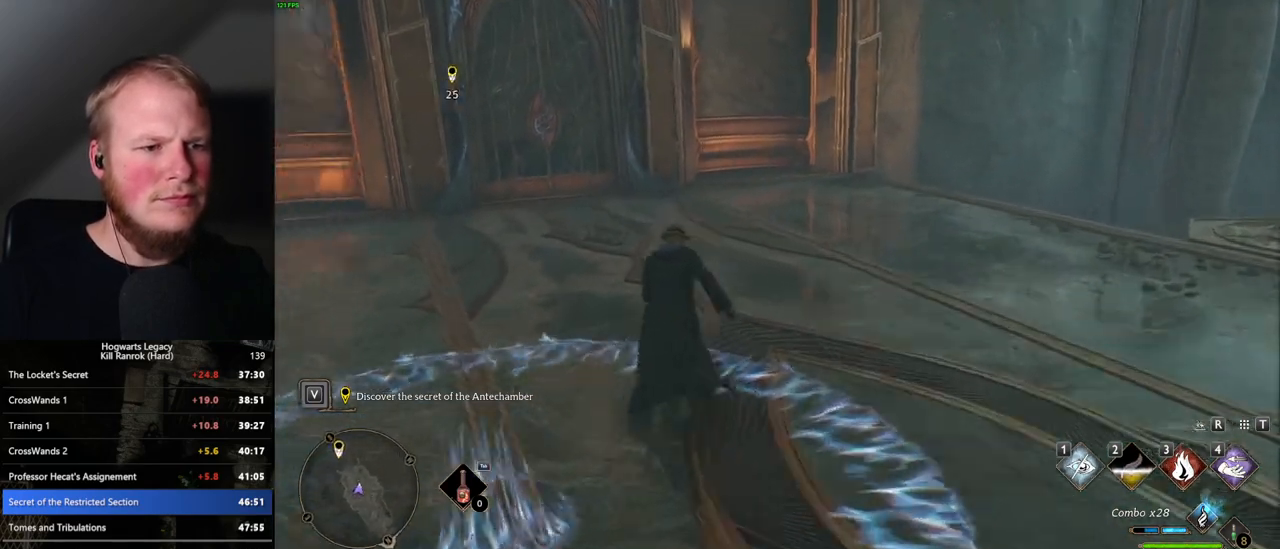
{"keys": ["w"], "mouse": [], "events": [[84, "space", "up"]]}
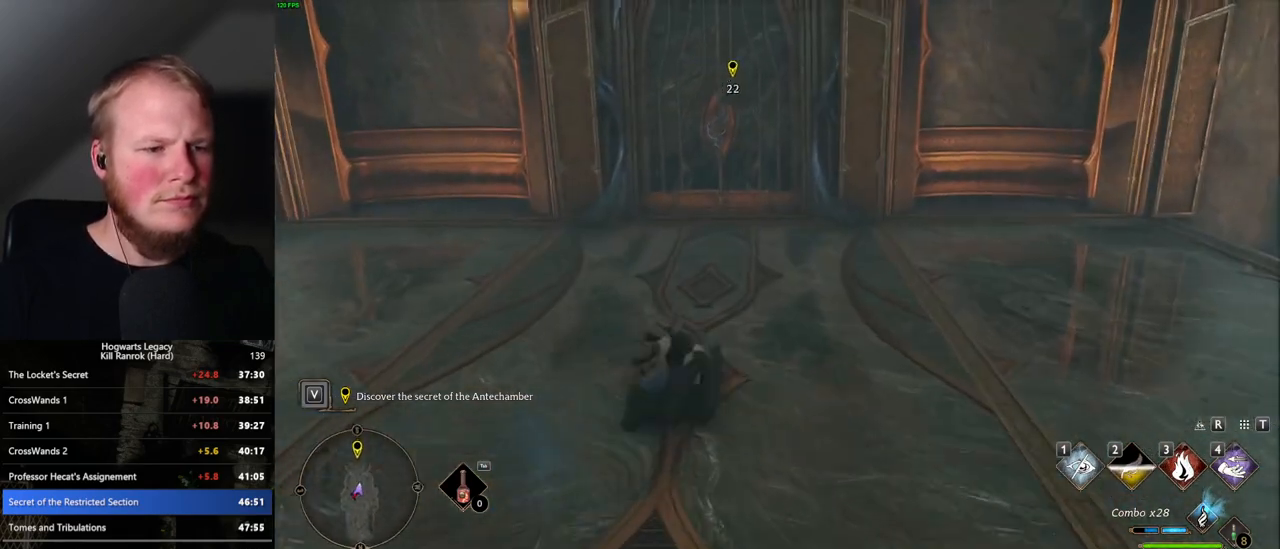
{"keys": ["w"], "mouse": [], "events": [[317, "a", "down"], [484, "a", "up"]]}
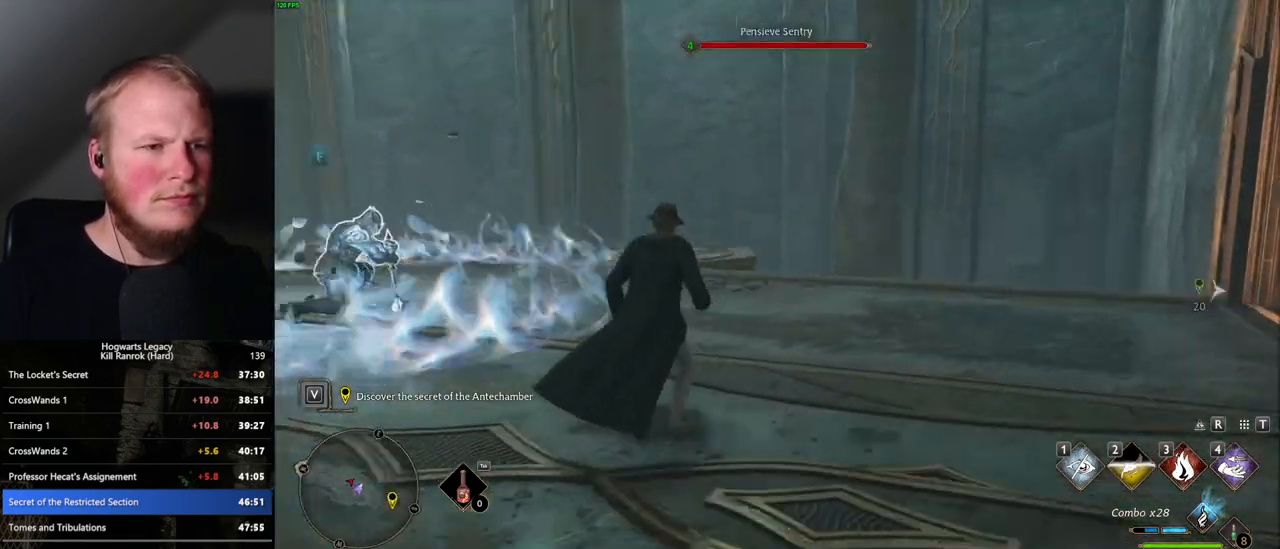
{"keys": ["w"], "mouse": [], "events": [[167, "4", "down"], [267, "4", "up"]]}
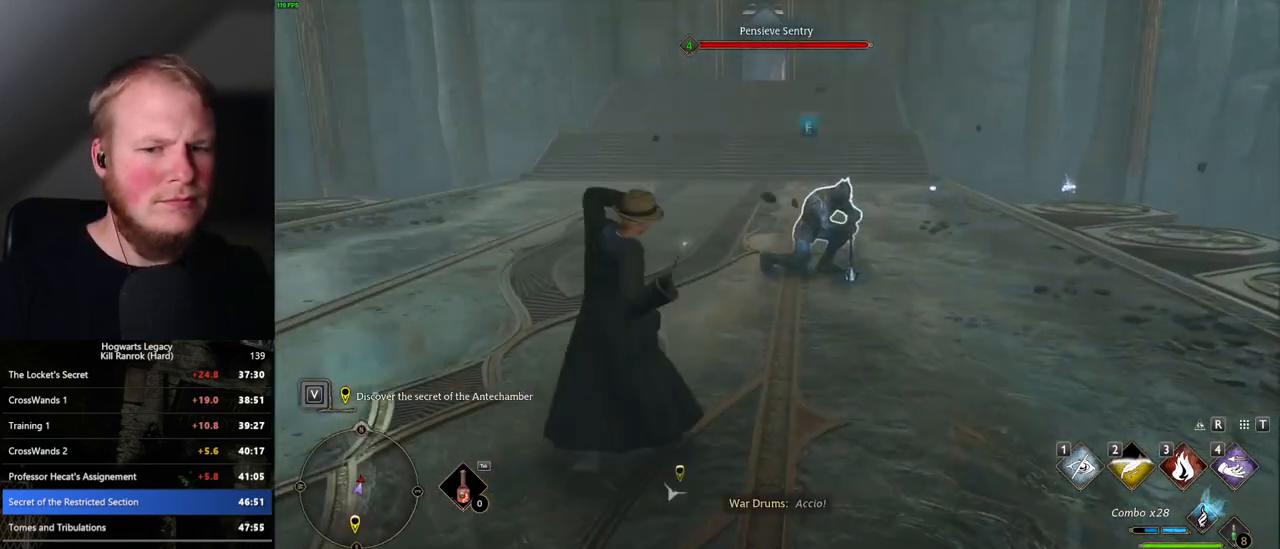
{"keys": ["3", "w"], "mouse": [], "events": [[167, "3", "down"], [250, "3", "up"], [317, "3", "down"], [400, "3", "up"], [467, "3", "down"]]}
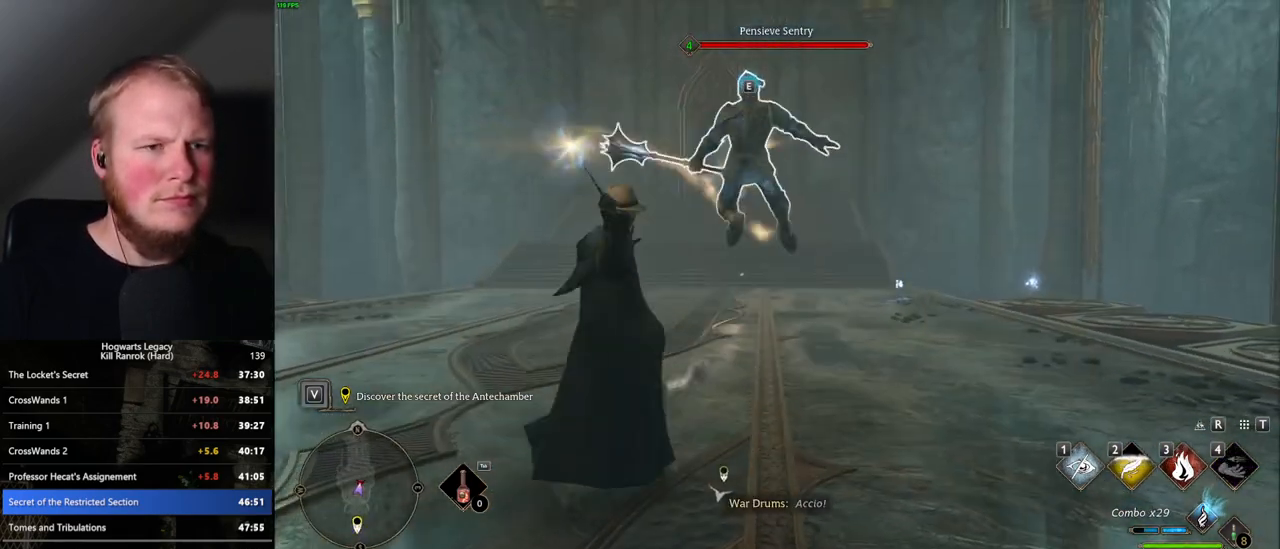
{"keys": ["w"], "mouse": ["left"], "events": [[50, "3", "up"], [117, "3", "down"], [217, "3", "up"], [417, "mouse_left", "down"]]}
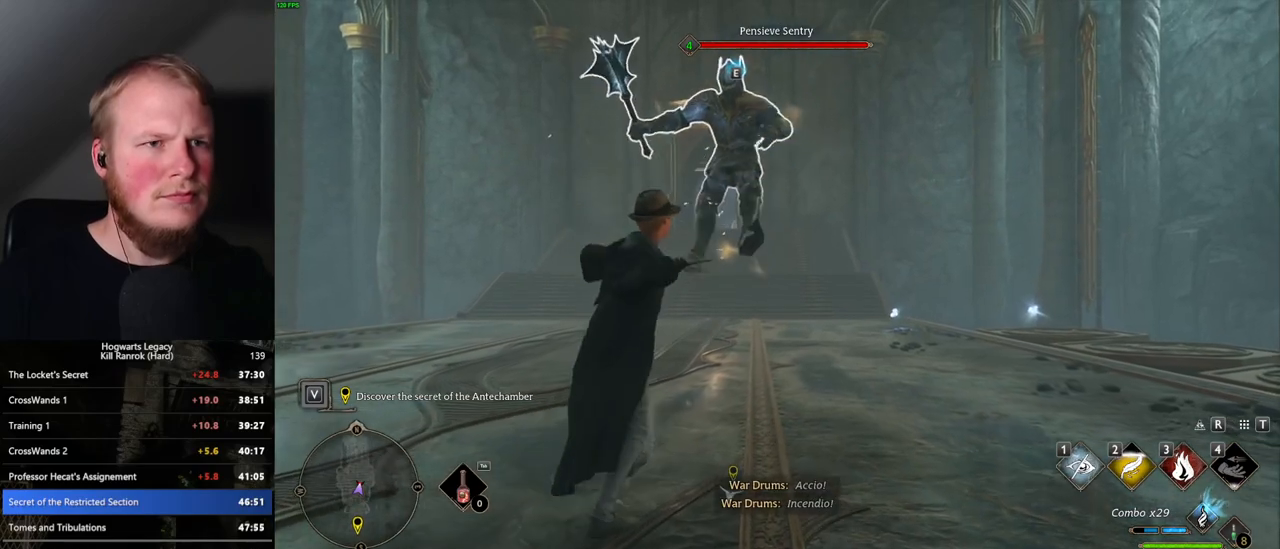
{"keys": ["w"], "mouse": ["left"], "events": [[17, "mouse_left", "up"], [117, "mouse_left", "down"], [200, "mouse_left", "up"], [284, "mouse_left", "down"], [384, "mouse_left", "up"], [467, "mouse_left", "down"]]}
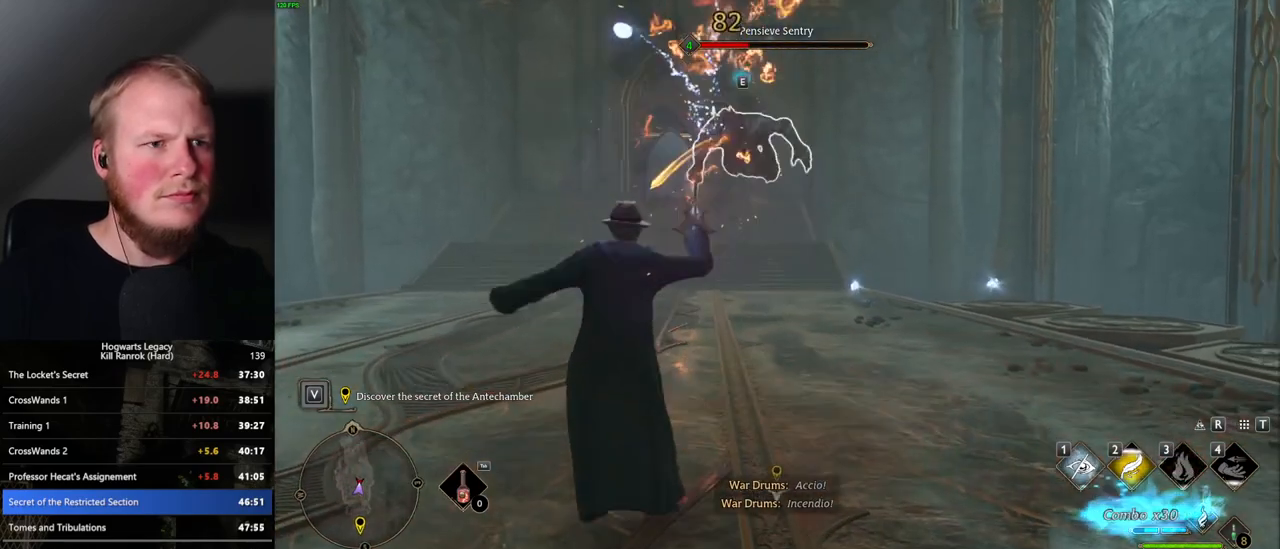
{"keys": ["w"], "mouse": ["left"], "events": [[67, "mouse_left", "up"], [134, "mouse_left", "down"], [234, "mouse_left", "up"], [317, "mouse_left", "down"], [400, "mouse_left", "up"], [467, "mouse_left", "down"]]}
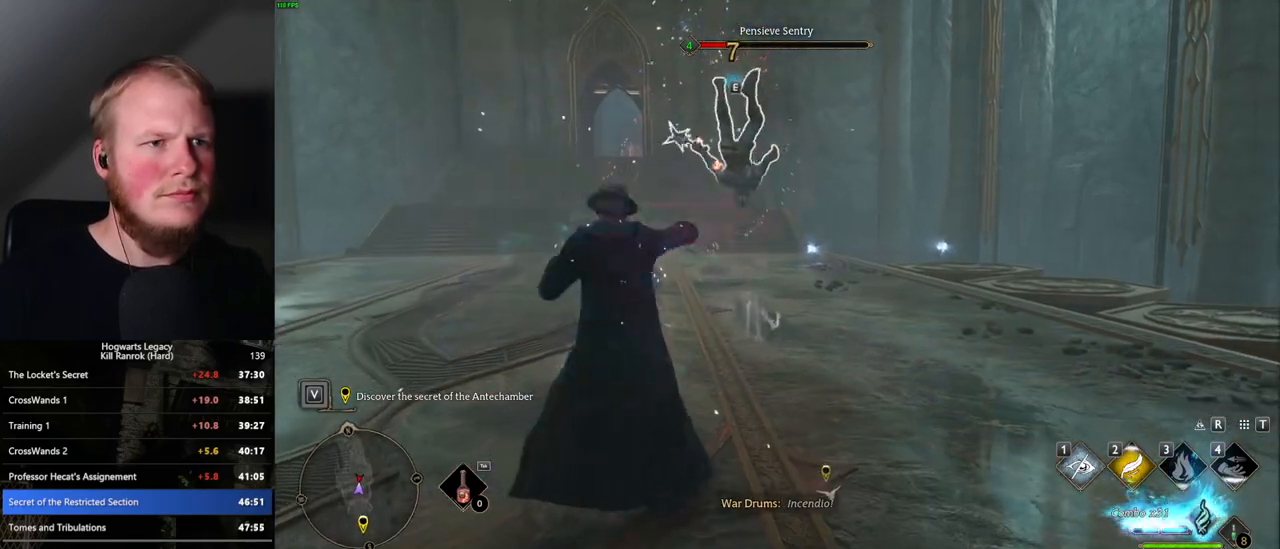
{"keys": ["w"], "mouse": ["left"], "events": [[67, "mouse_left", "up"], [150, "mouse_left", "down"], [234, "mouse_left", "up"], [300, "mouse_left", "down"], [400, "mouse_left", "up"], [467, "mouse_left", "down"]]}
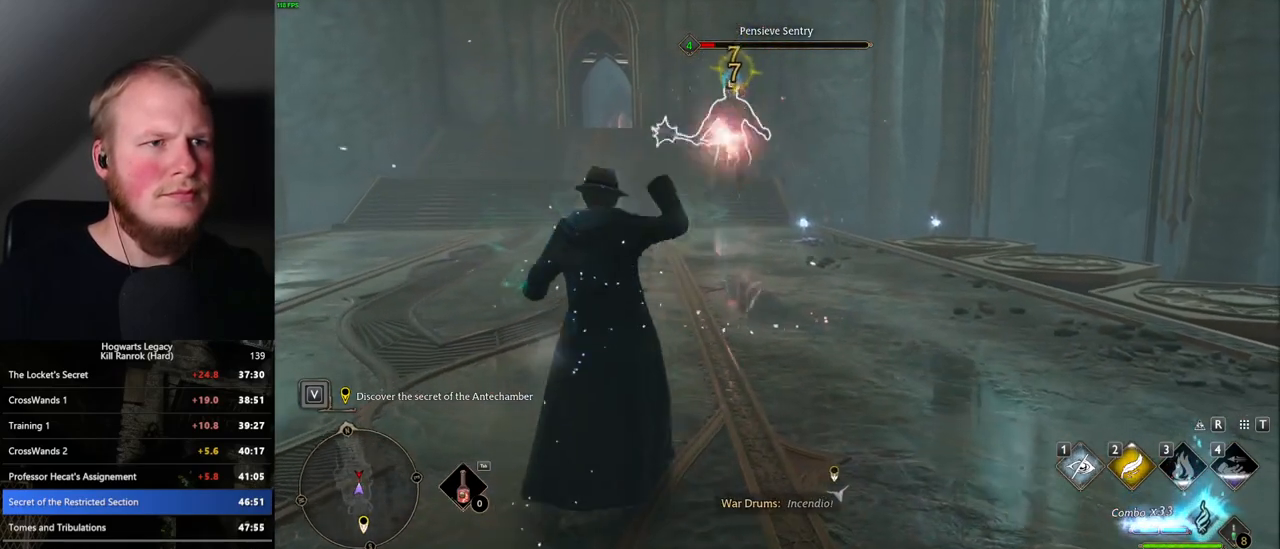
{"keys": ["w"], "mouse": [], "events": [[50, "mouse_left", "up"], [134, "mouse_left", "down"], [217, "mouse_left", "up"]]}
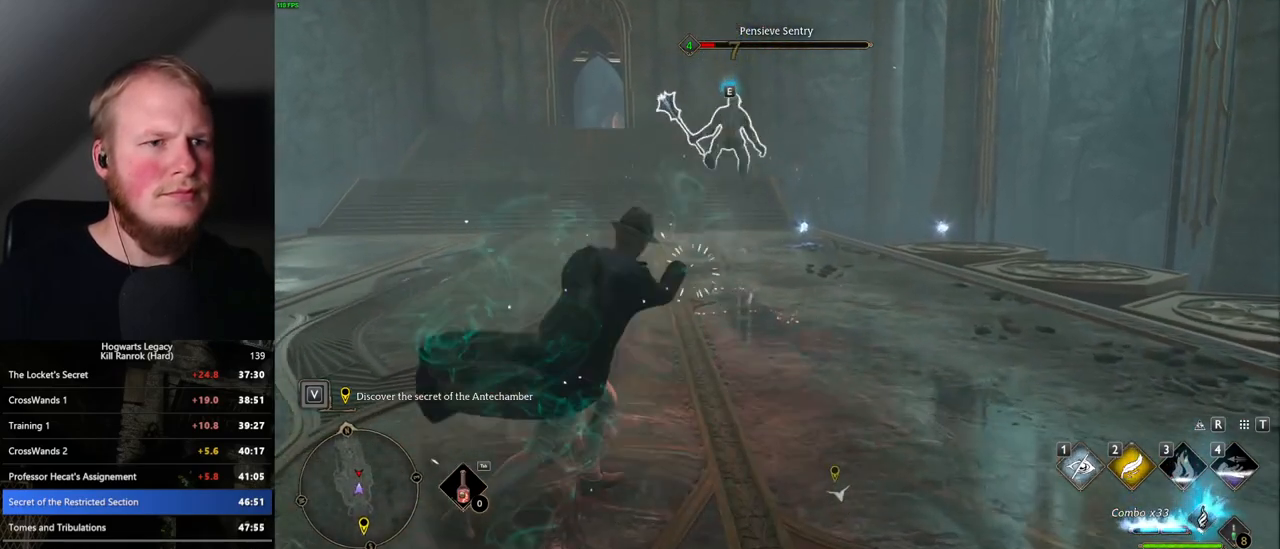
{"keys": ["w"], "mouse": [], "events": [[200, "space", "down"], [317, "shift_l", "down"], [334, "space", "up"], [450, "shift_l", "up"]]}
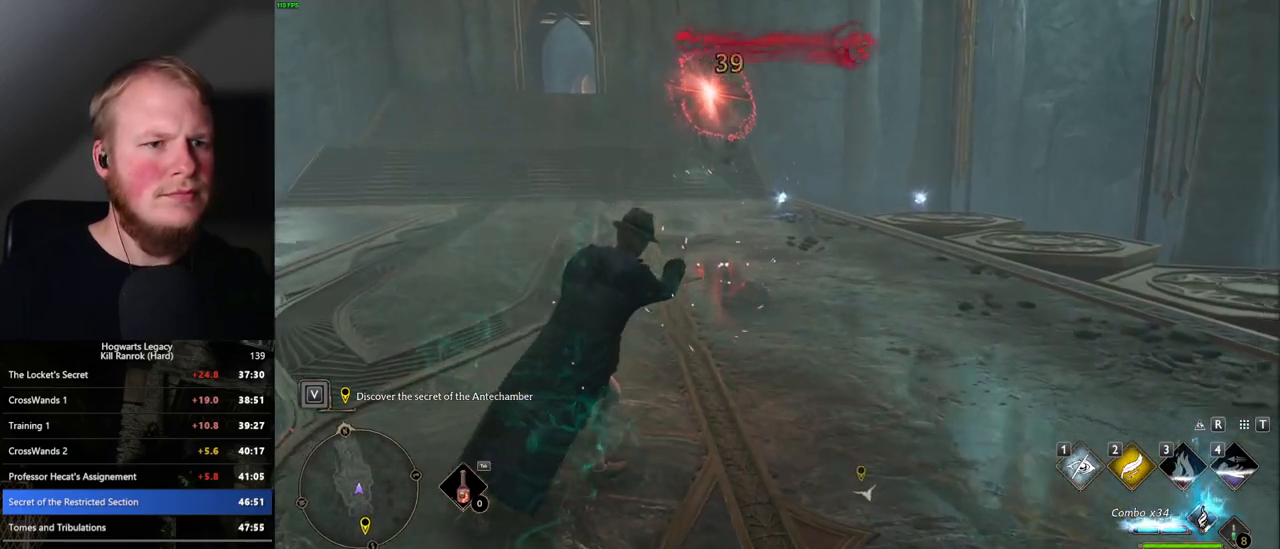
{"keys": ["a", "w"], "mouse": [], "events": [[100, "a", "down"]]}
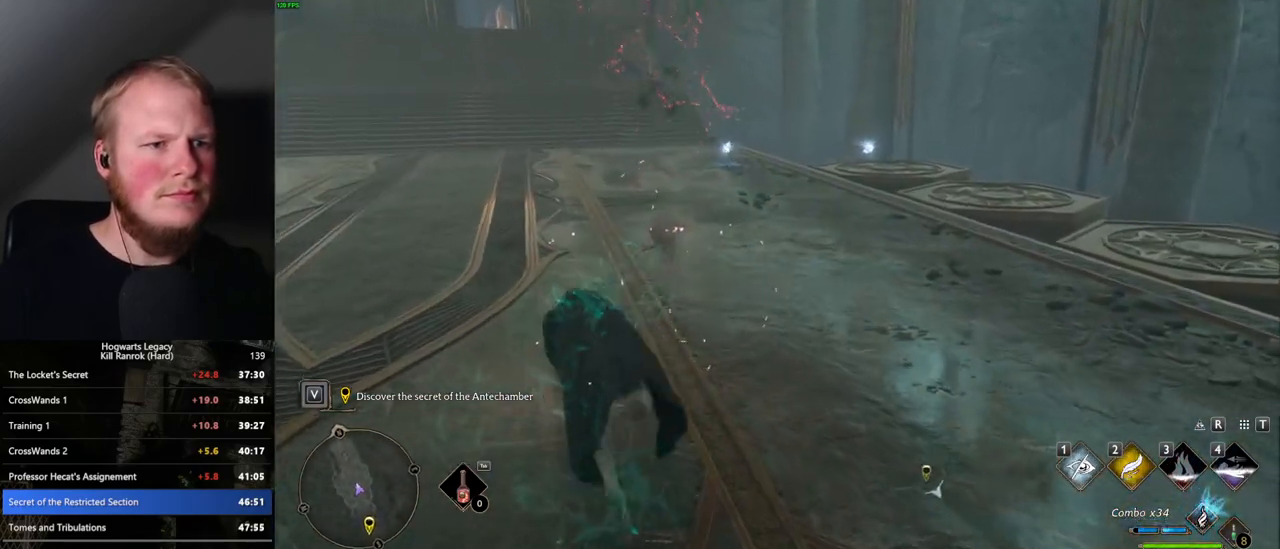
{"keys": ["w"], "mouse": [], "events": [[200, "a", "up"]]}
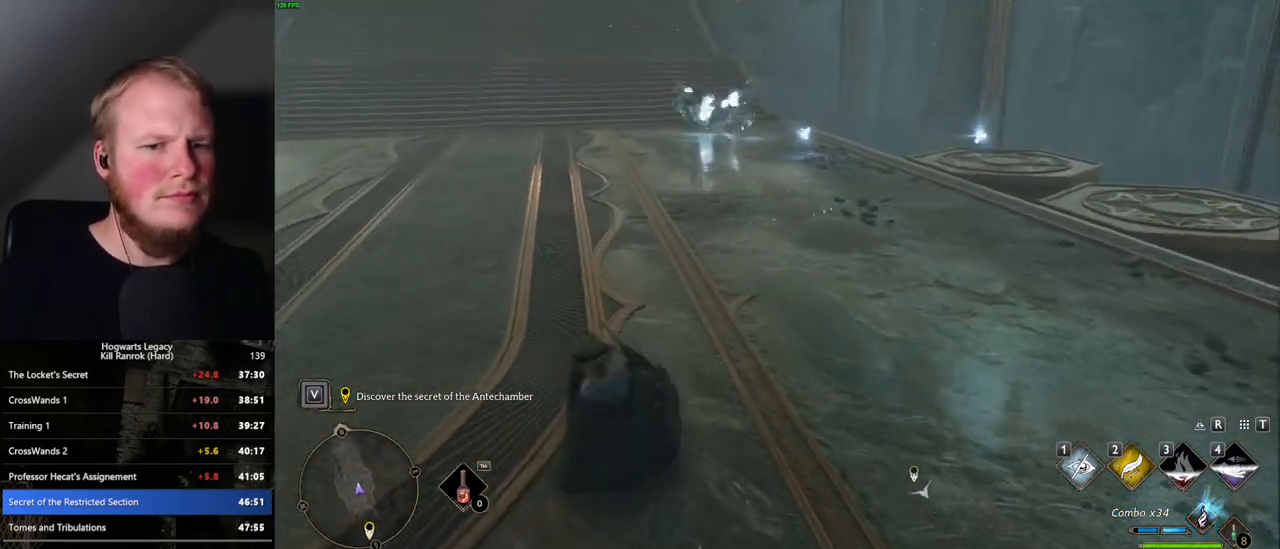
{"keys": ["d", "w"], "mouse": [], "events": [[350, "d", "down"]]}
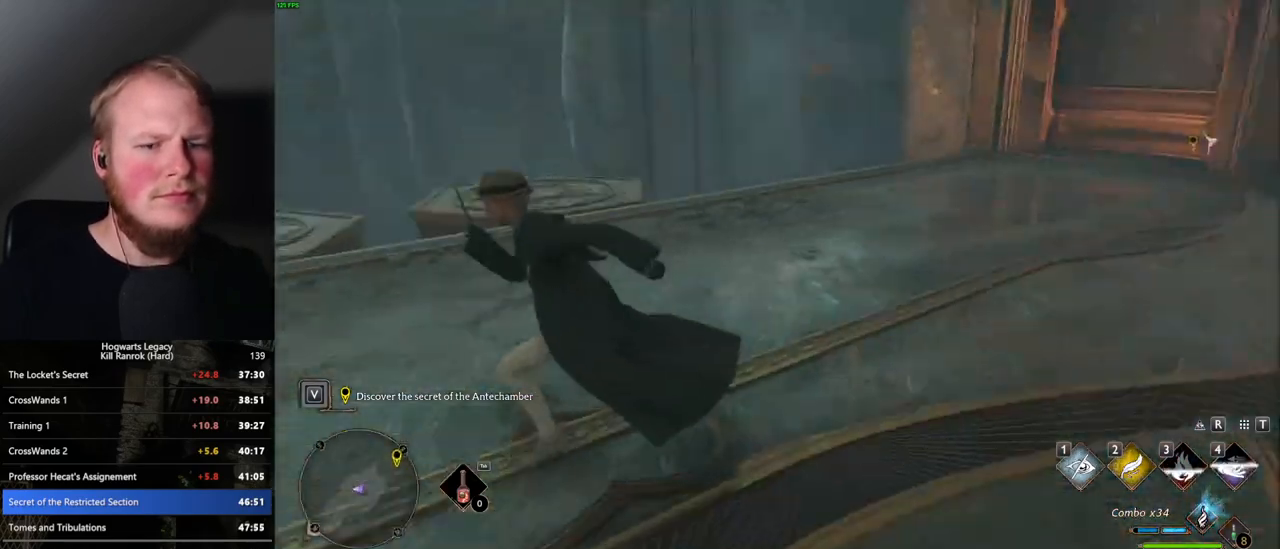
{"keys": ["d", "w"], "mouse": [], "events": []}
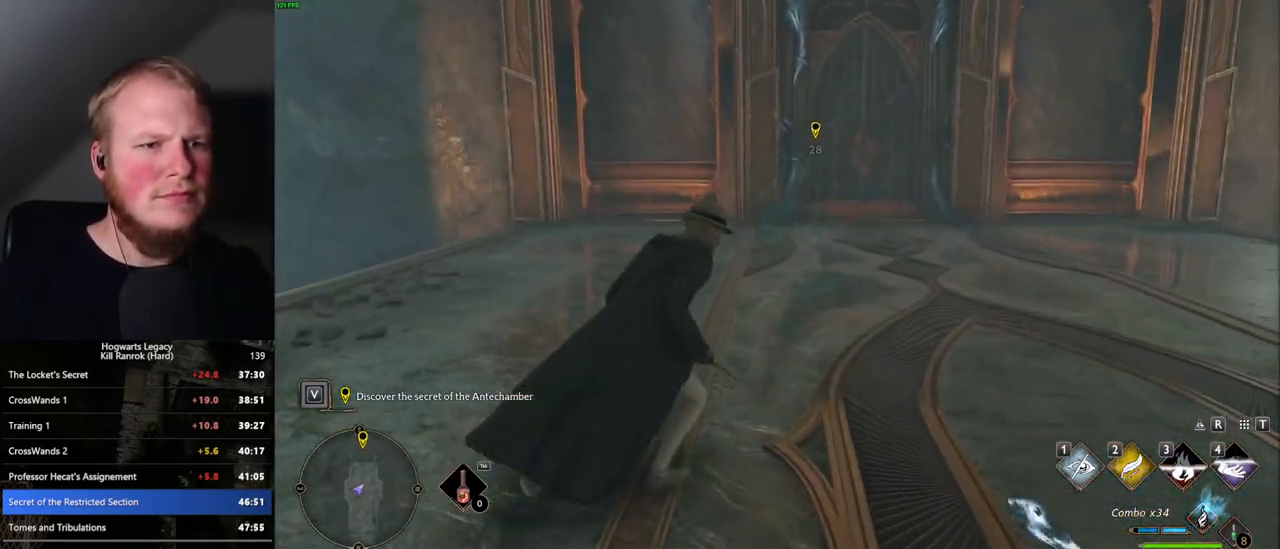
{"keys": ["w"], "mouse": [], "events": [[17, "d", "up"]]}
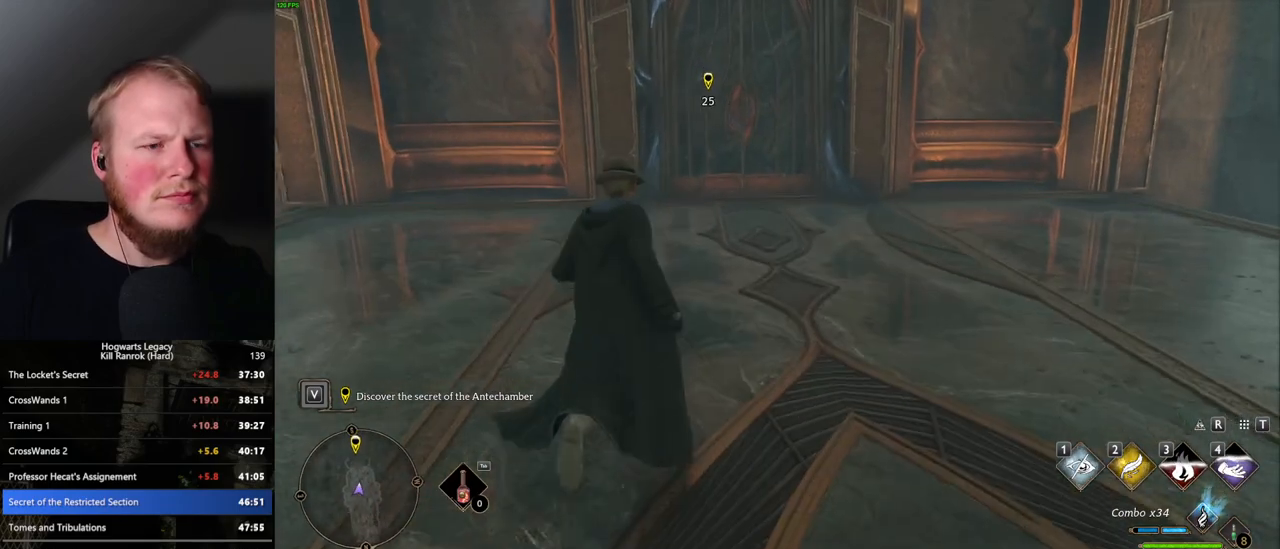
{"keys": ["w"], "mouse": [], "events": []}
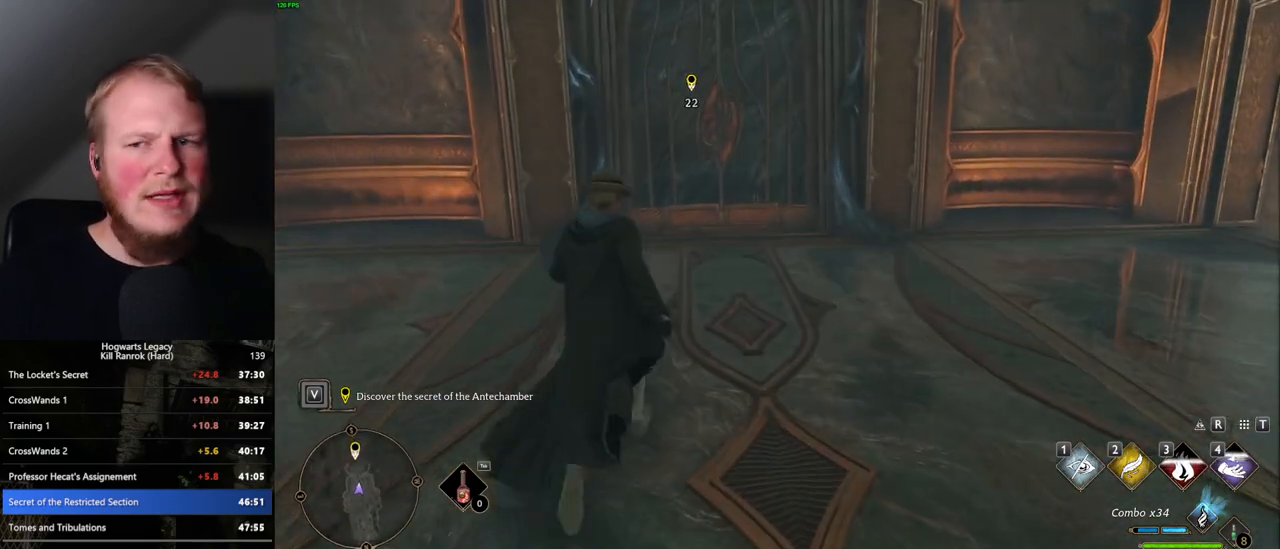
{"keys": ["w"], "mouse": [], "events": []}
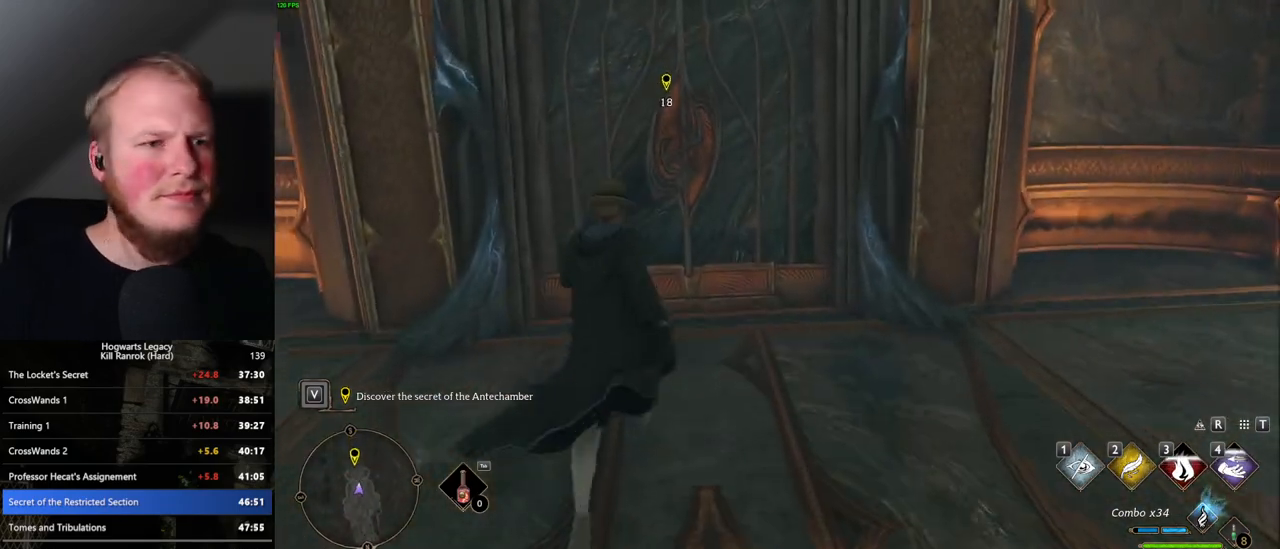
{"keys": ["w"], "mouse": [], "events": []}
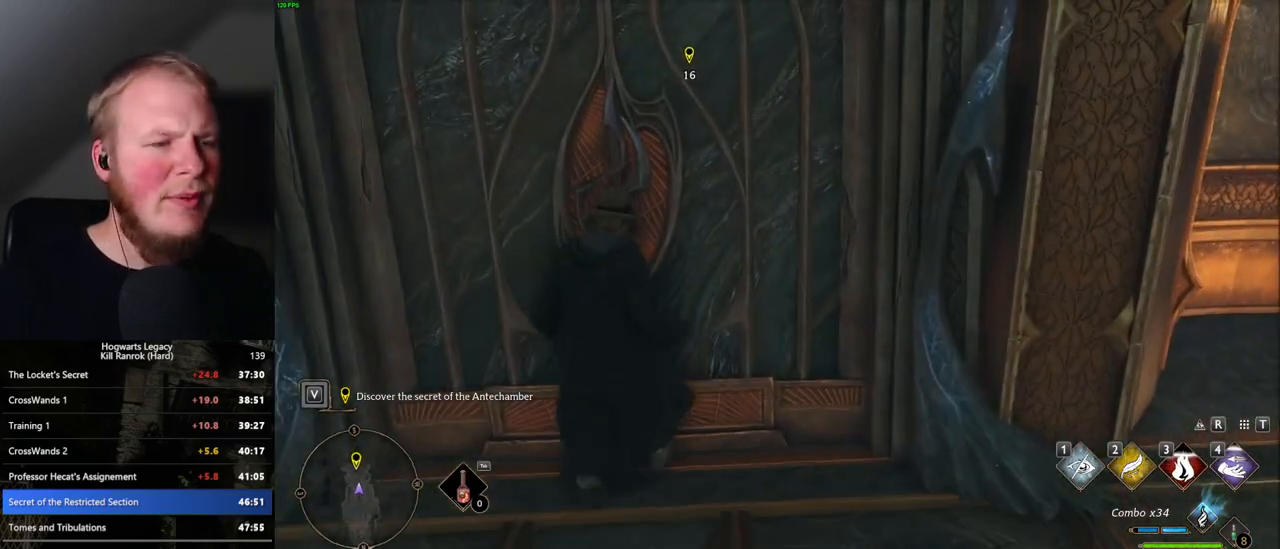
{"keys": ["w"], "mouse": [], "events": []}
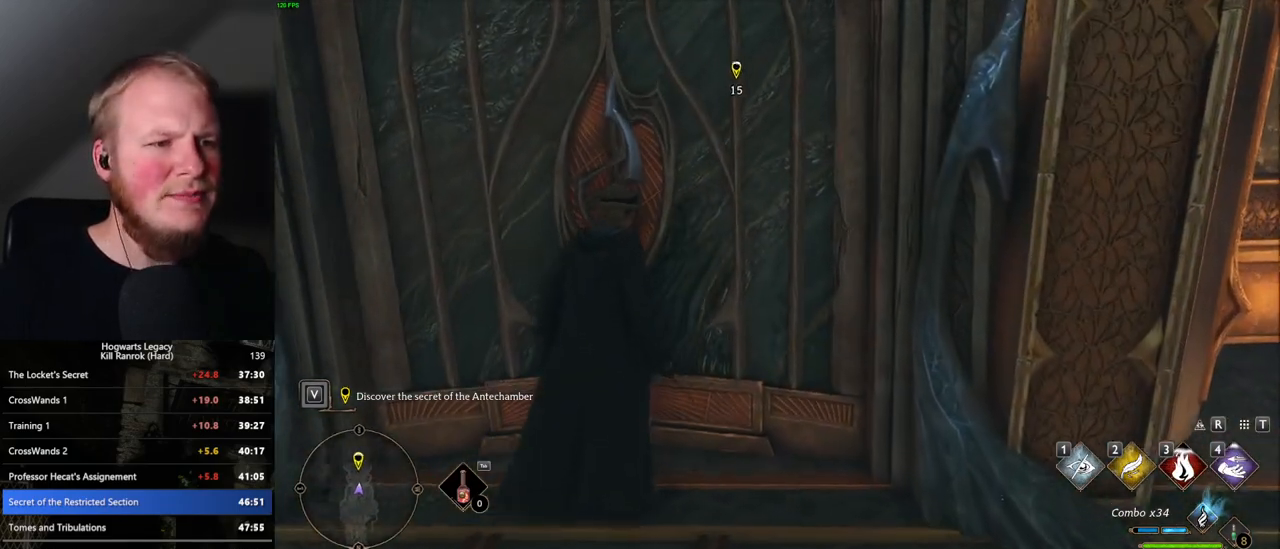
{"keys": ["w"], "mouse": [], "events": []}
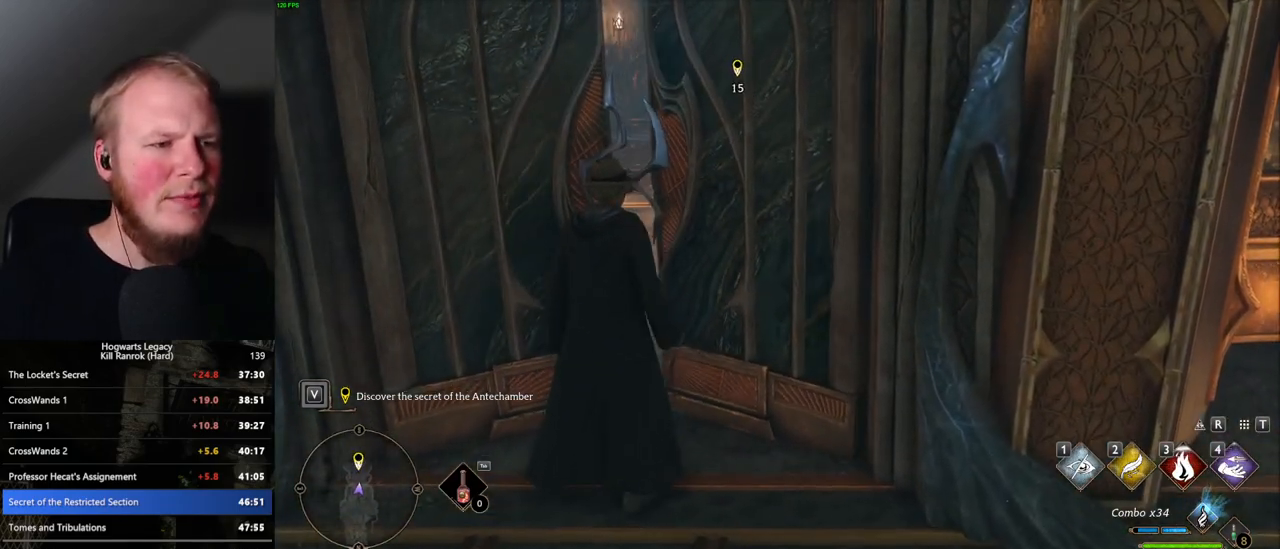
{"keys": ["w"], "mouse": [], "events": []}
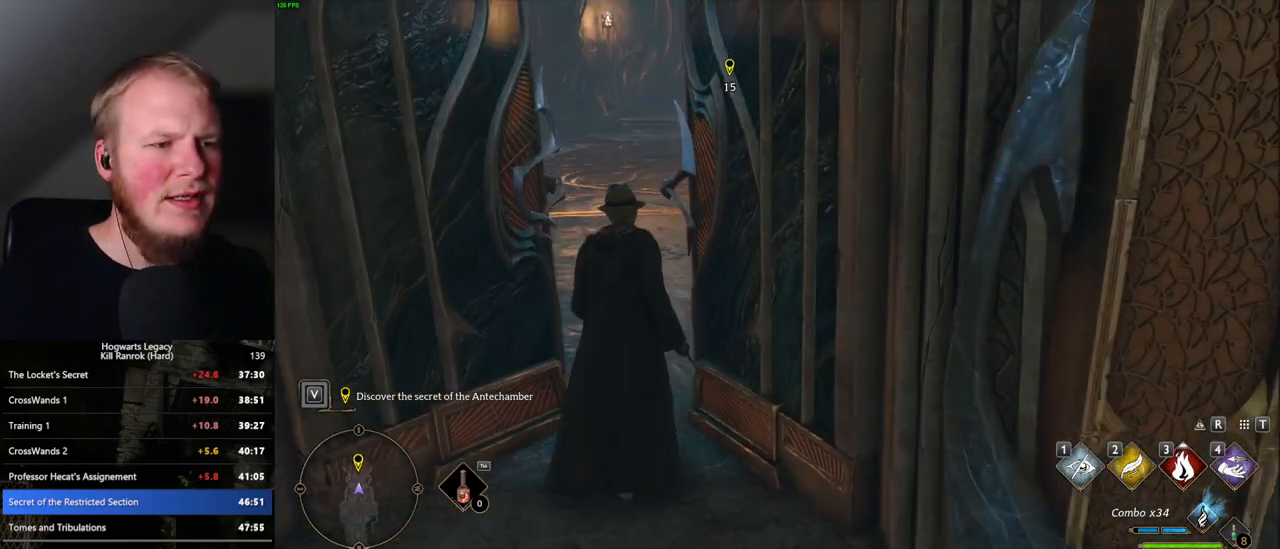
{"keys": ["w"], "mouse": [], "events": []}
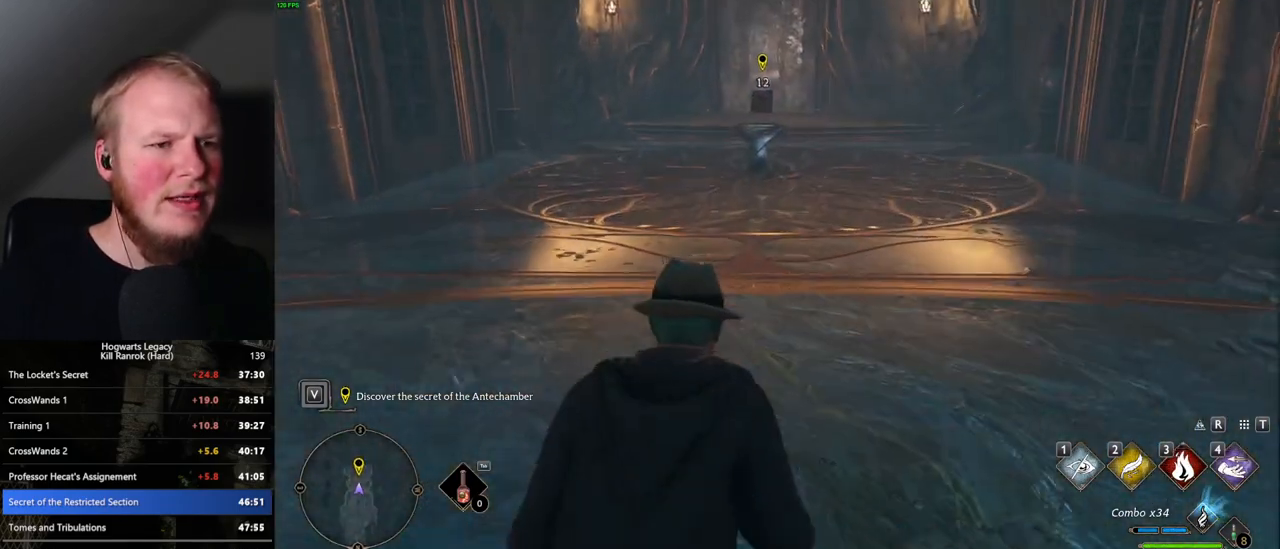
{"keys": ["w"], "mouse": [], "events": []}
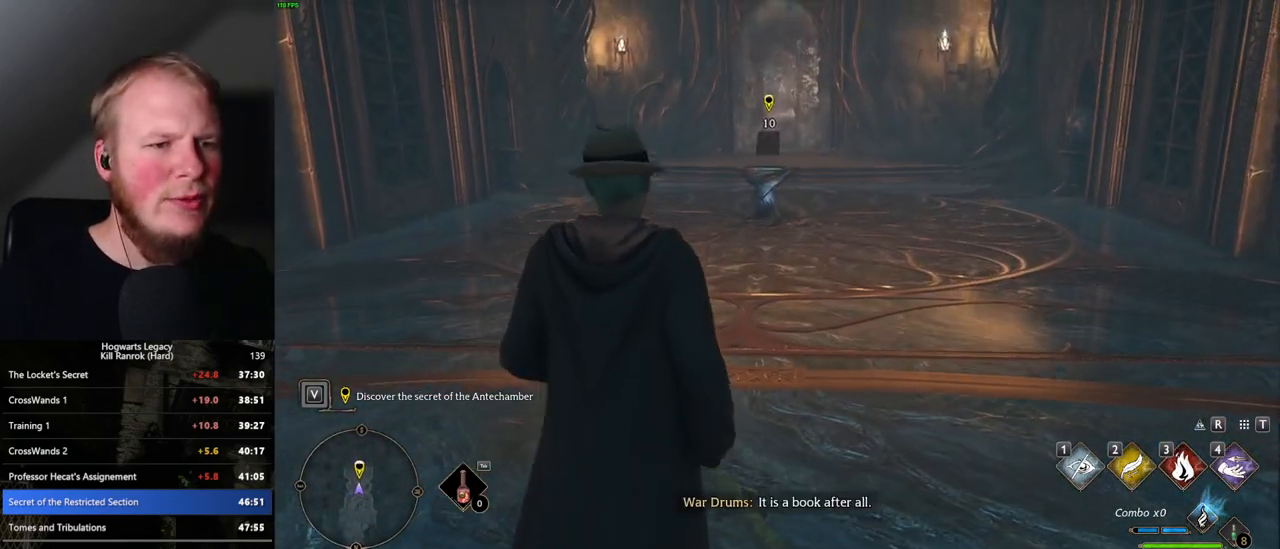
{"keys": ["w"], "mouse": [], "events": []}